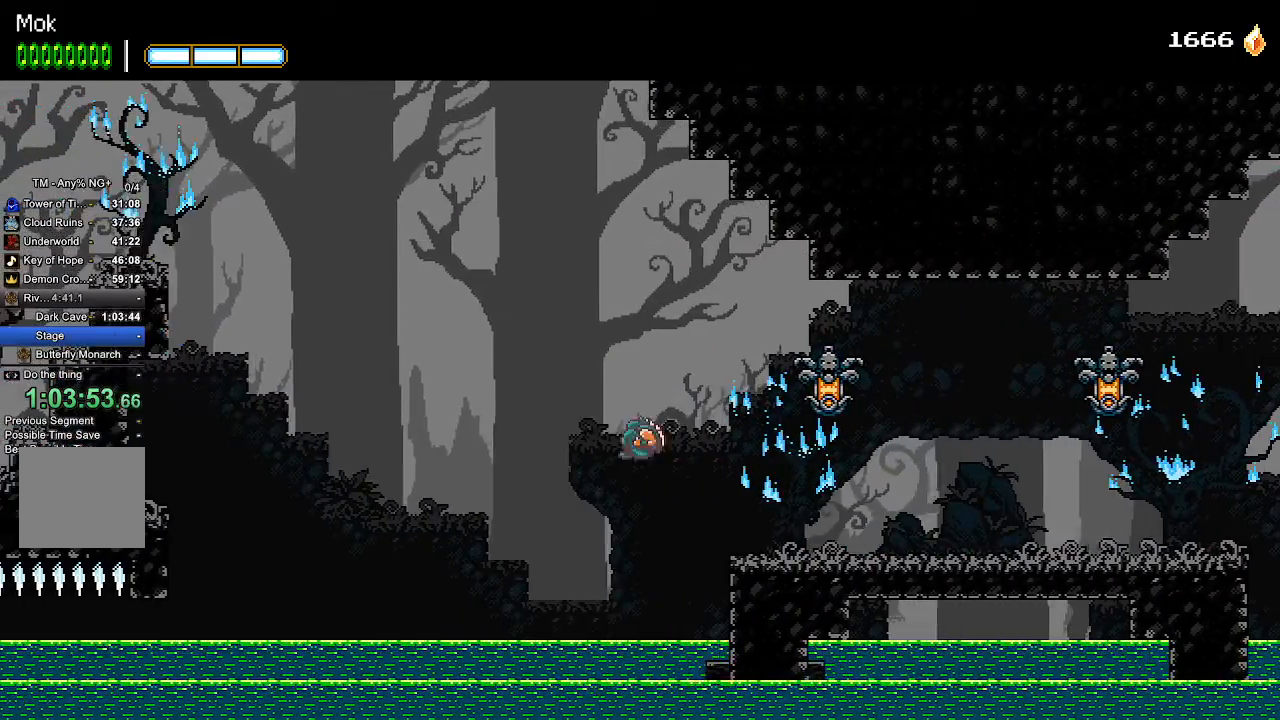
Gameplay with a controller (PlayStation layout); each line is a JSON object with the inputs held at the frame after it. "events" lists button and stick changes between this image and that frame as [ms after this image, input, new state], when the widget could be followed in between. Not read: START.
{"buttons": ["DPAD_LEFT"], "left_stick": "center", "right_stick": "center", "events": [[67, "CROSS", "down"], [67, "DPAD_LEFT", "up"], [400, "CROSS", "up"], [500, "DPAD_LEFT", "down"]]}
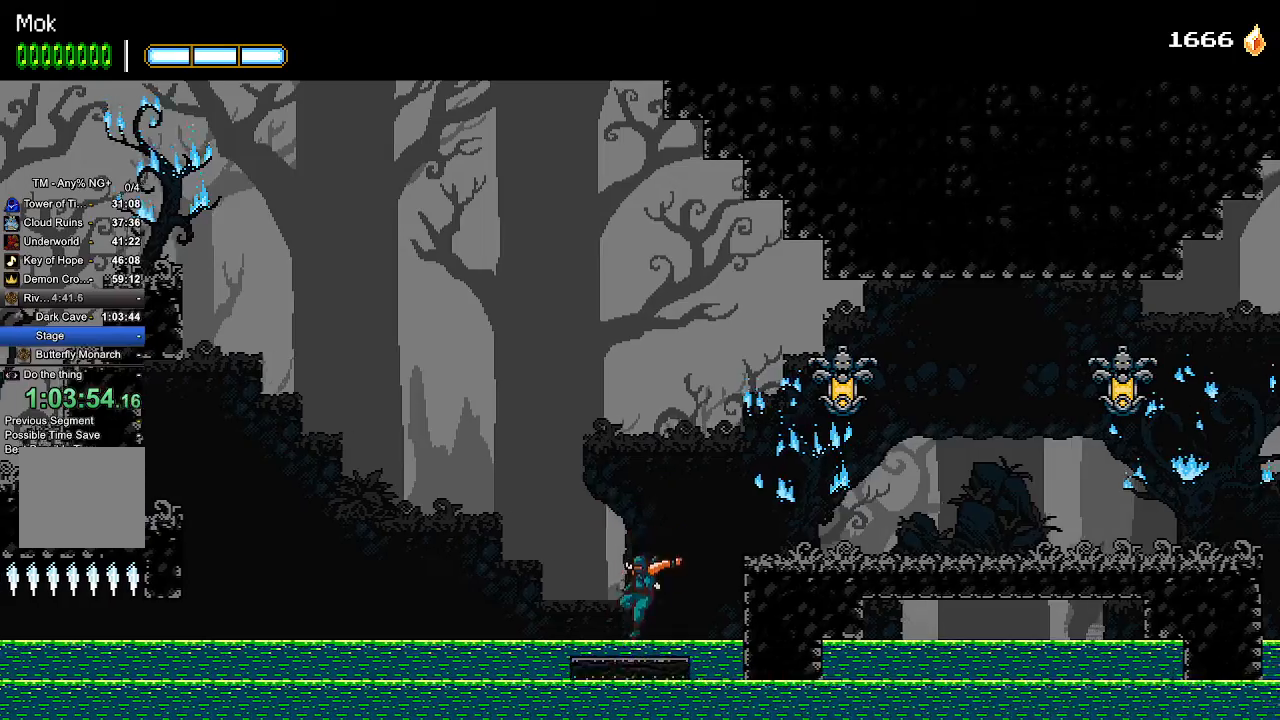
{"buttons": [], "left_stick": "center", "right_stick": "center", "events": [[100, "DPAD_LEFT", "up"]]}
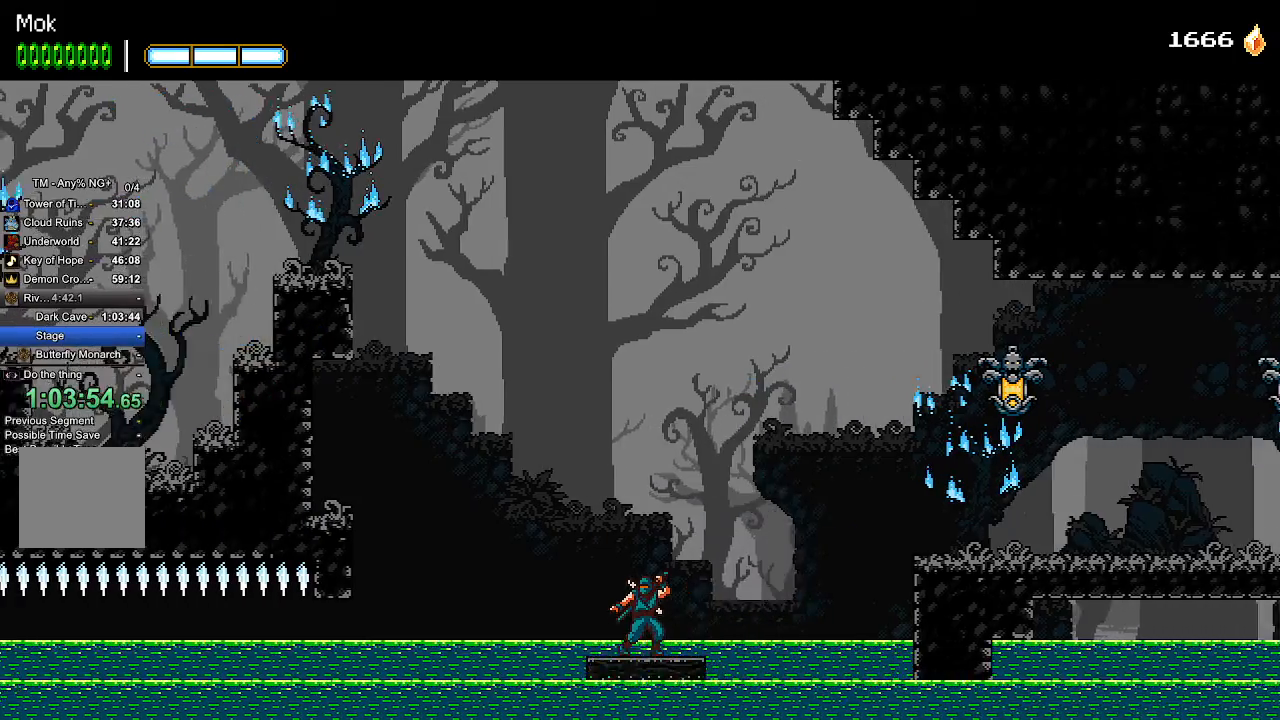
{"buttons": ["DPAD_DOWN"], "left_stick": "center", "right_stick": "center", "events": [[233, "DPAD_DOWN", "down"]]}
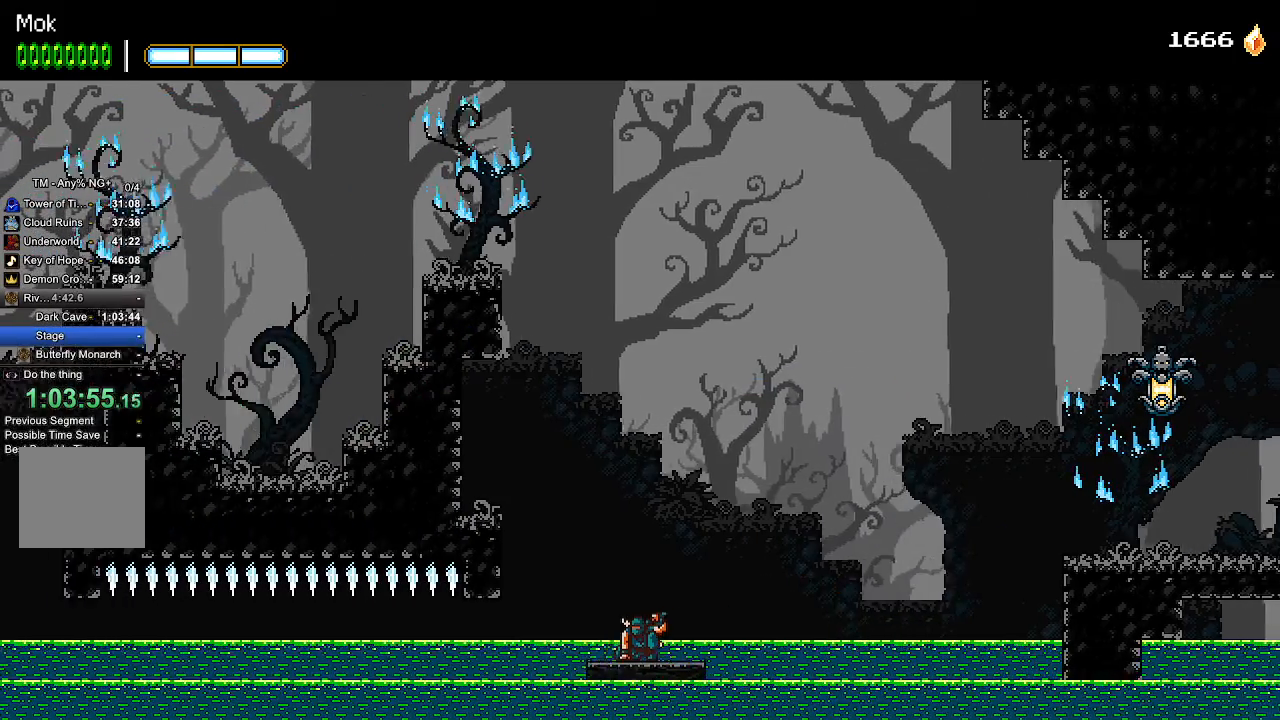
{"buttons": ["DPAD_DOWN"], "left_stick": "center", "right_stick": "center", "events": []}
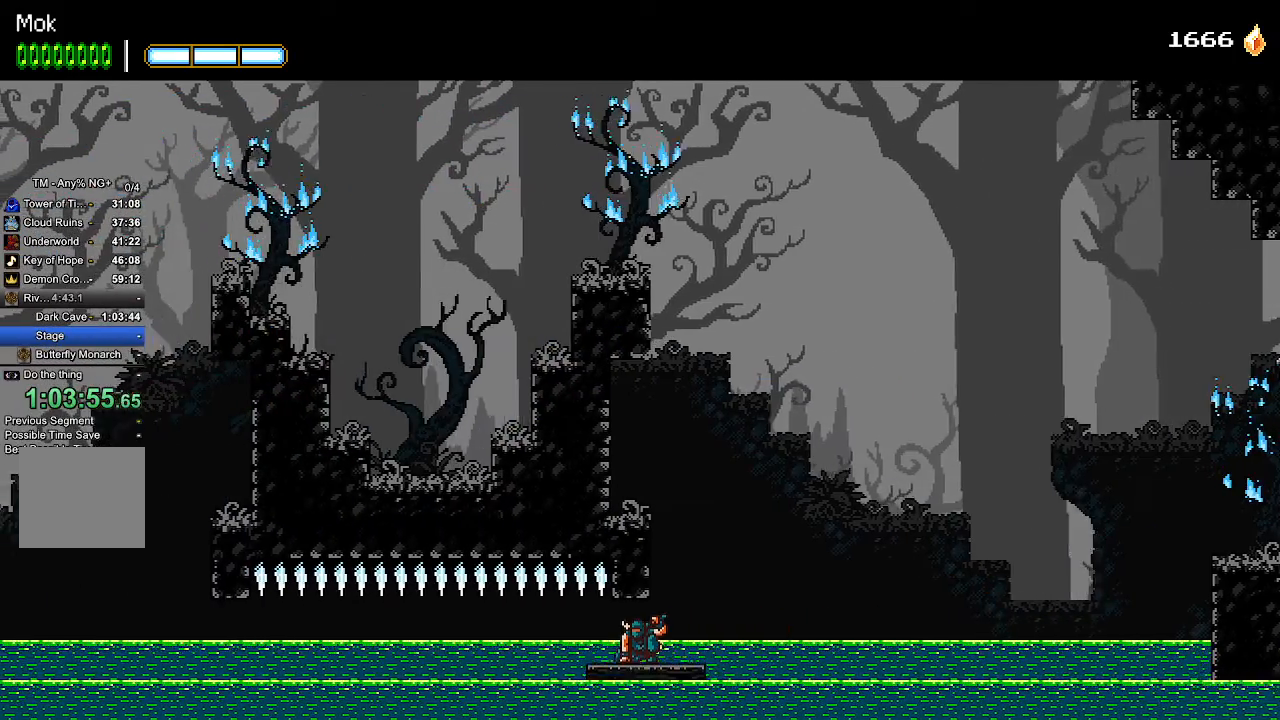
{"buttons": ["DPAD_DOWN"], "left_stick": "center", "right_stick": "center", "events": []}
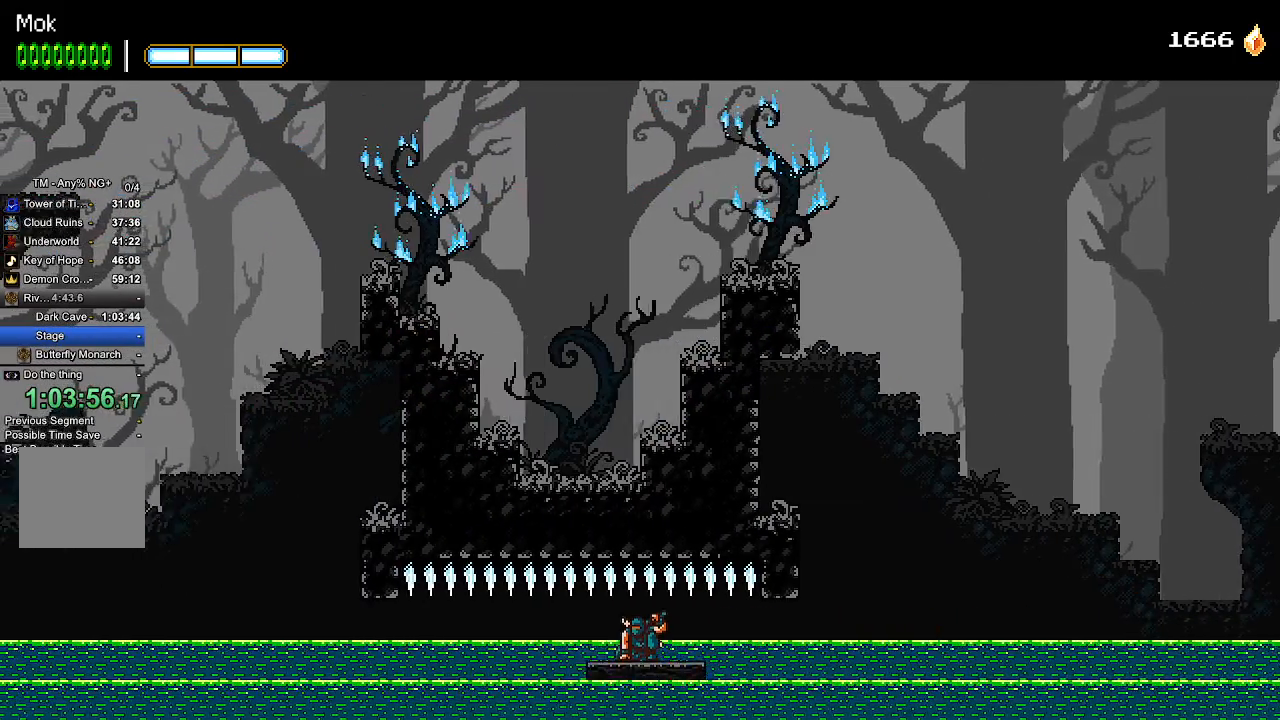
{"buttons": ["DPAD_DOWN"], "left_stick": "center", "right_stick": "center", "events": []}
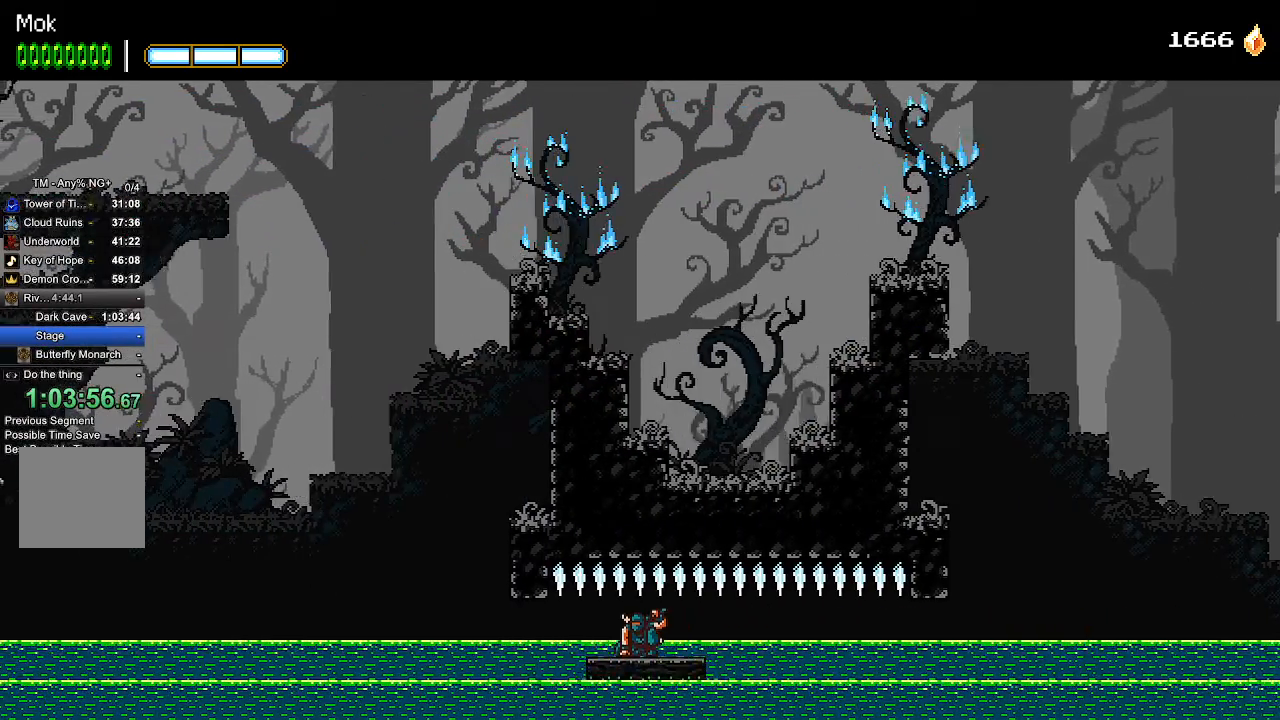
{"buttons": ["DPAD_DOWN"], "left_stick": "center", "right_stick": "center", "events": []}
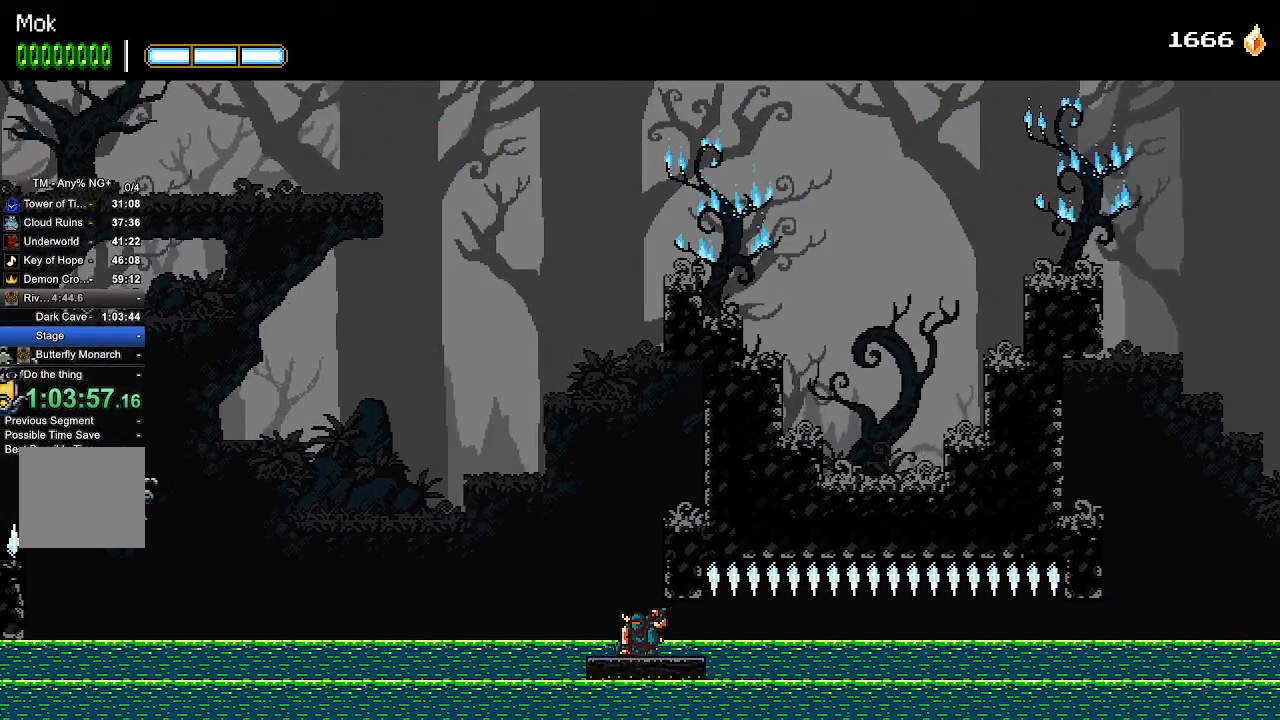
{"buttons": [], "left_stick": "center", "right_stick": "center", "events": [[133, "DPAD_DOWN", "up"]]}
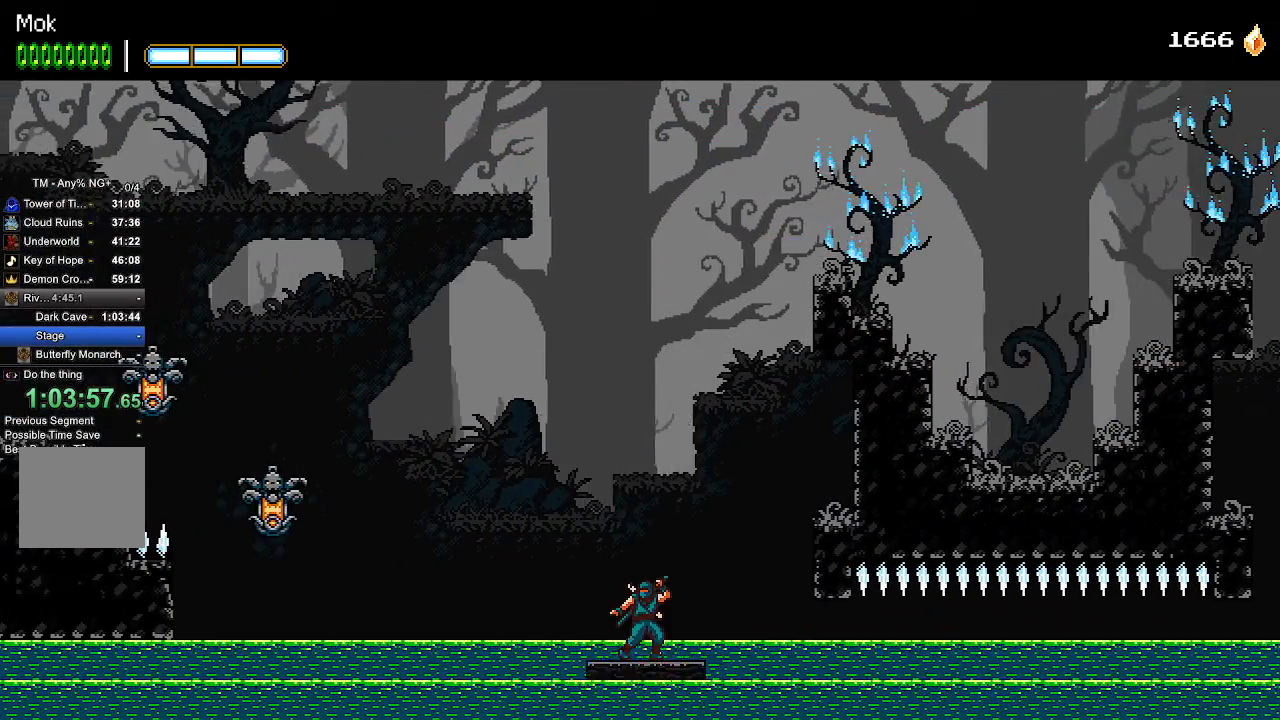
{"buttons": [], "left_stick": "center", "right_stick": "center", "events": []}
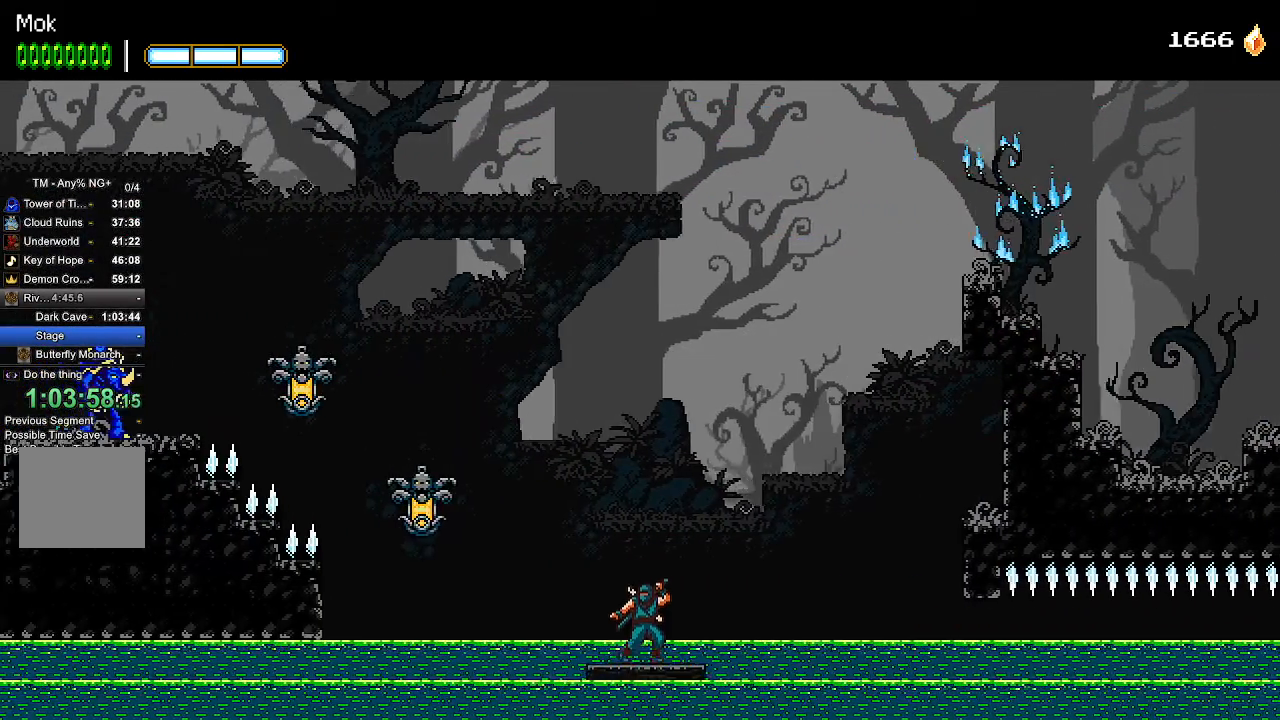
{"buttons": [], "left_stick": "center", "right_stick": "center", "events": [[67, "CROSS", "down"], [67, "DPAD_LEFT", "down"], [167, "CROSS", "up"], [300, "L1", "down"], [433, "L1", "up"], [500, "DPAD_LEFT", "up"]]}
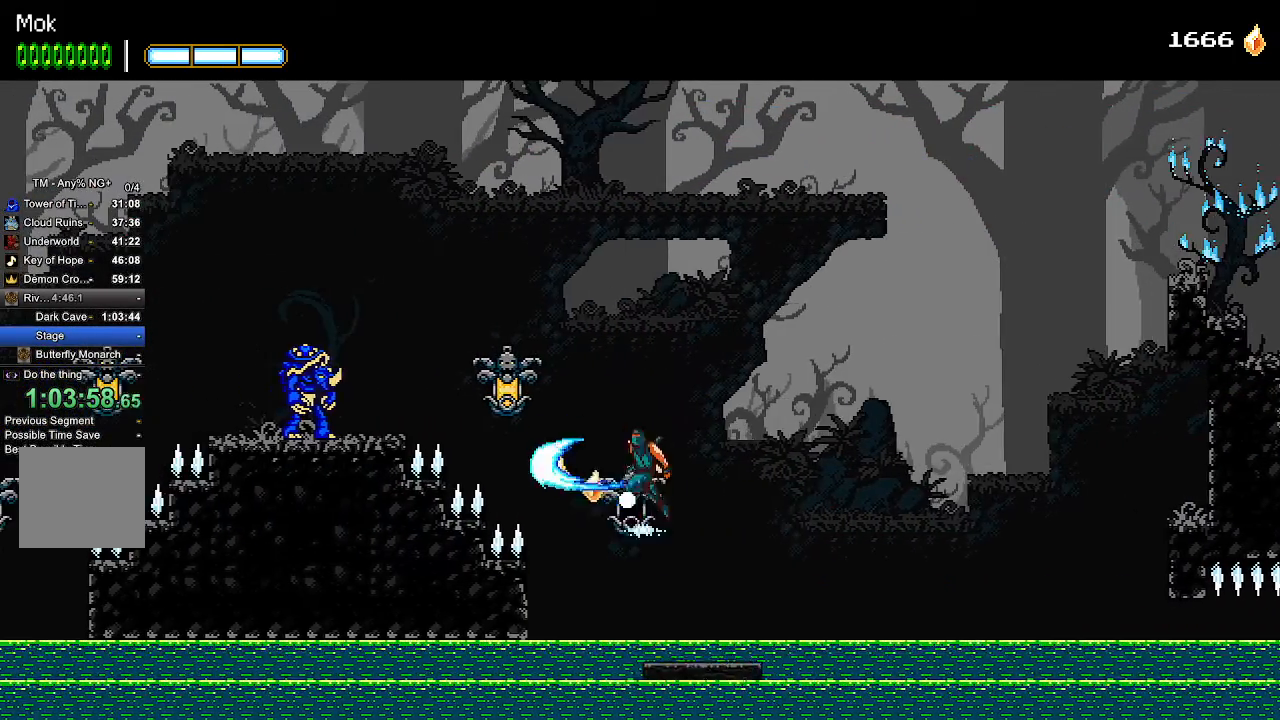
{"buttons": ["L1", "DPAD_LEFT"], "left_stick": "center", "right_stick": "center", "events": [[33, "CROSS", "down"], [200, "CROSS", "up"], [367, "DPAD_LEFT", "down"], [467, "L1", "down"]]}
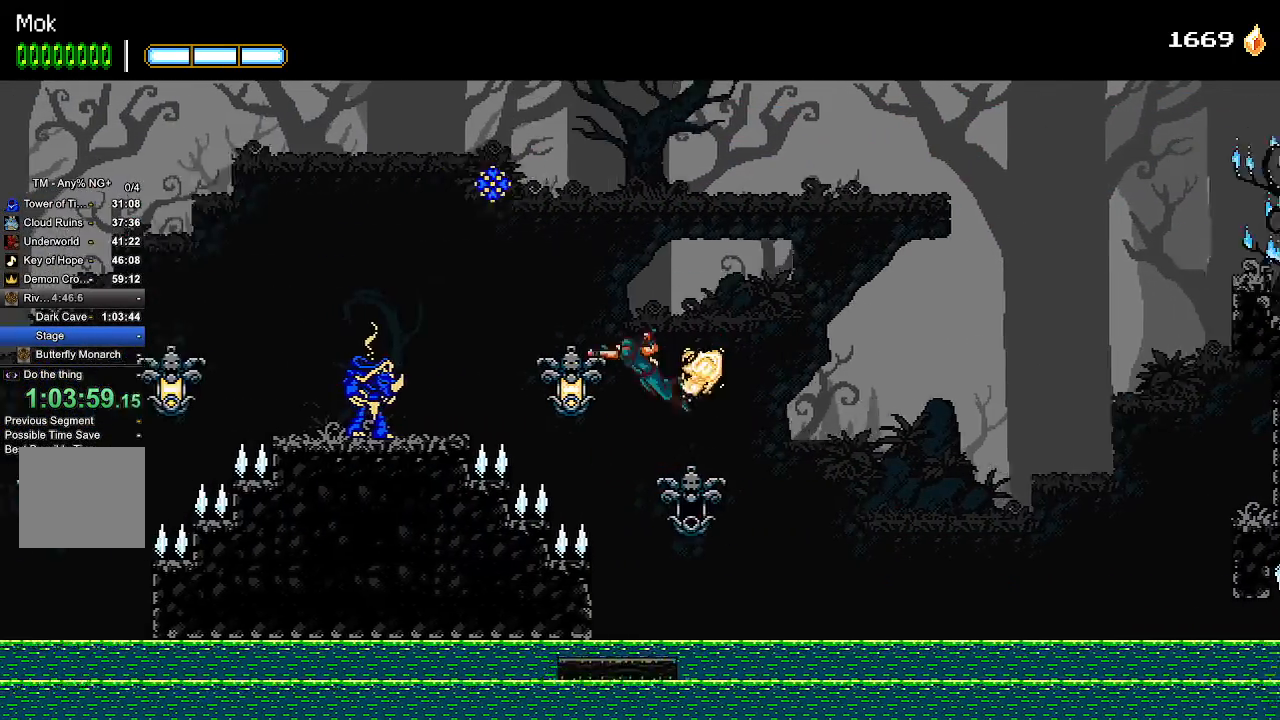
{"buttons": ["DPAD_LEFT"], "left_stick": "center", "right_stick": "center", "events": [[133, "L1", "up"], [400, "SQUARE", "down"], [500, "SQUARE", "up"]]}
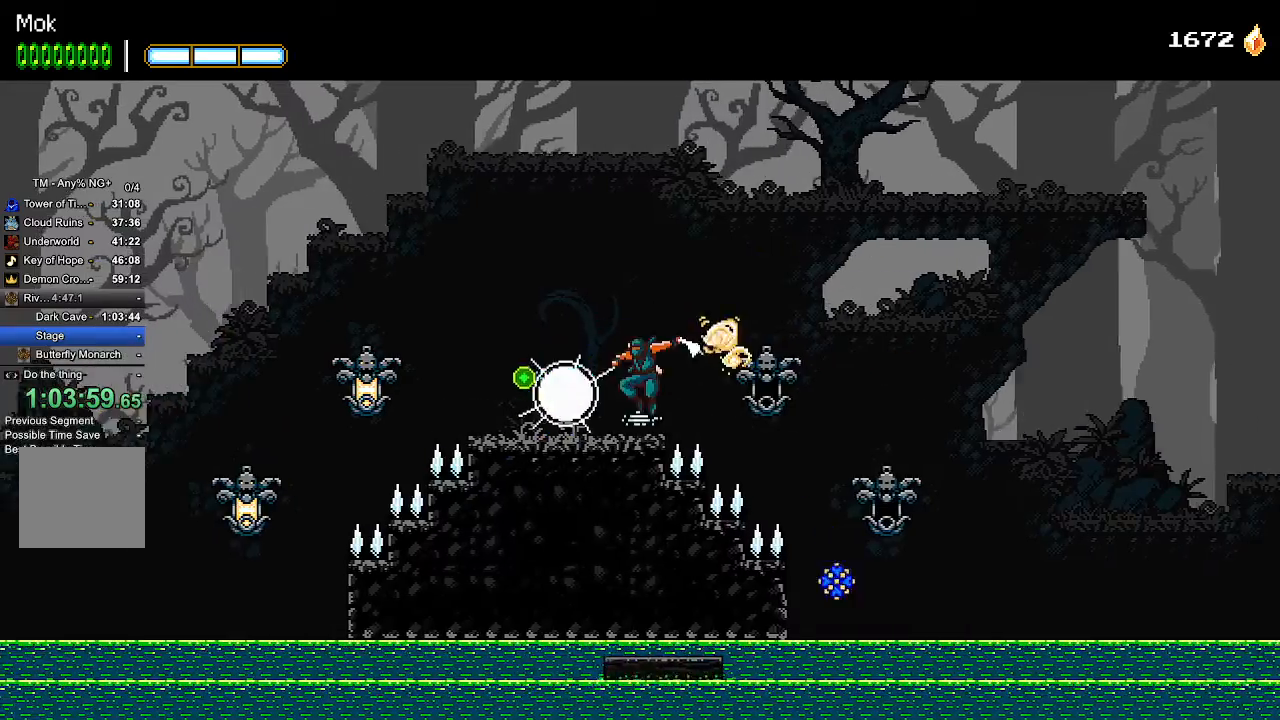
{"buttons": ["DPAD_LEFT"], "left_stick": "center", "right_stick": "center", "events": [[300, "L1", "down"], [433, "L1", "up"]]}
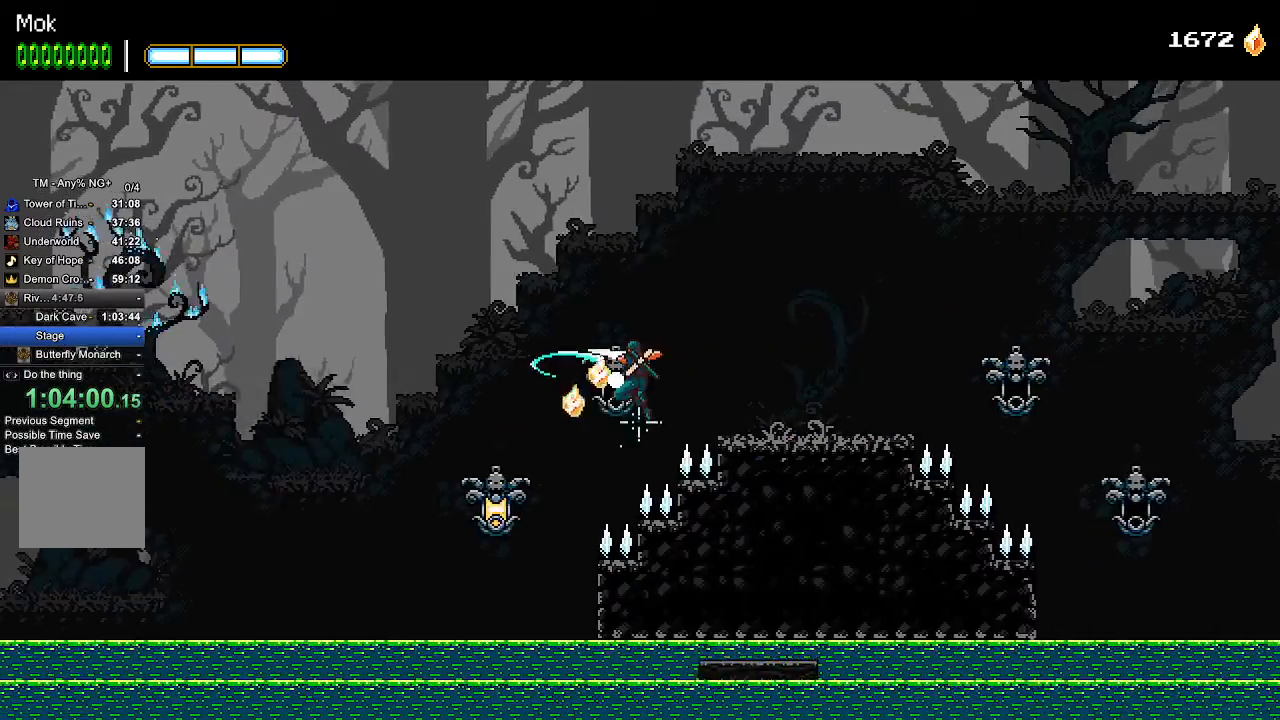
{"buttons": ["DPAD_LEFT"], "left_stick": "center", "right_stick": "center", "events": []}
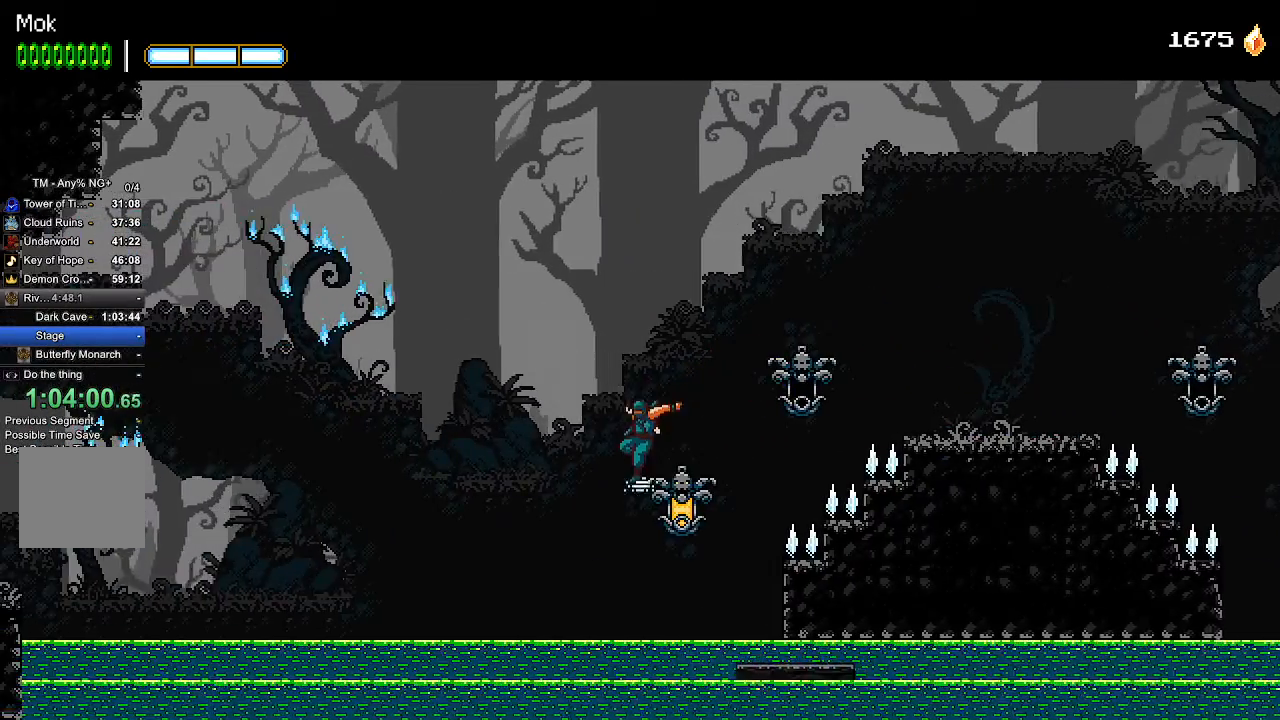
{"buttons": ["DPAD_LEFT"], "left_stick": "center", "right_stick": "center", "events": [[133, "CROSS", "down"], [133, "DPAD_LEFT", "up"], [200, "CROSS", "up"], [500, "DPAD_LEFT", "down"]]}
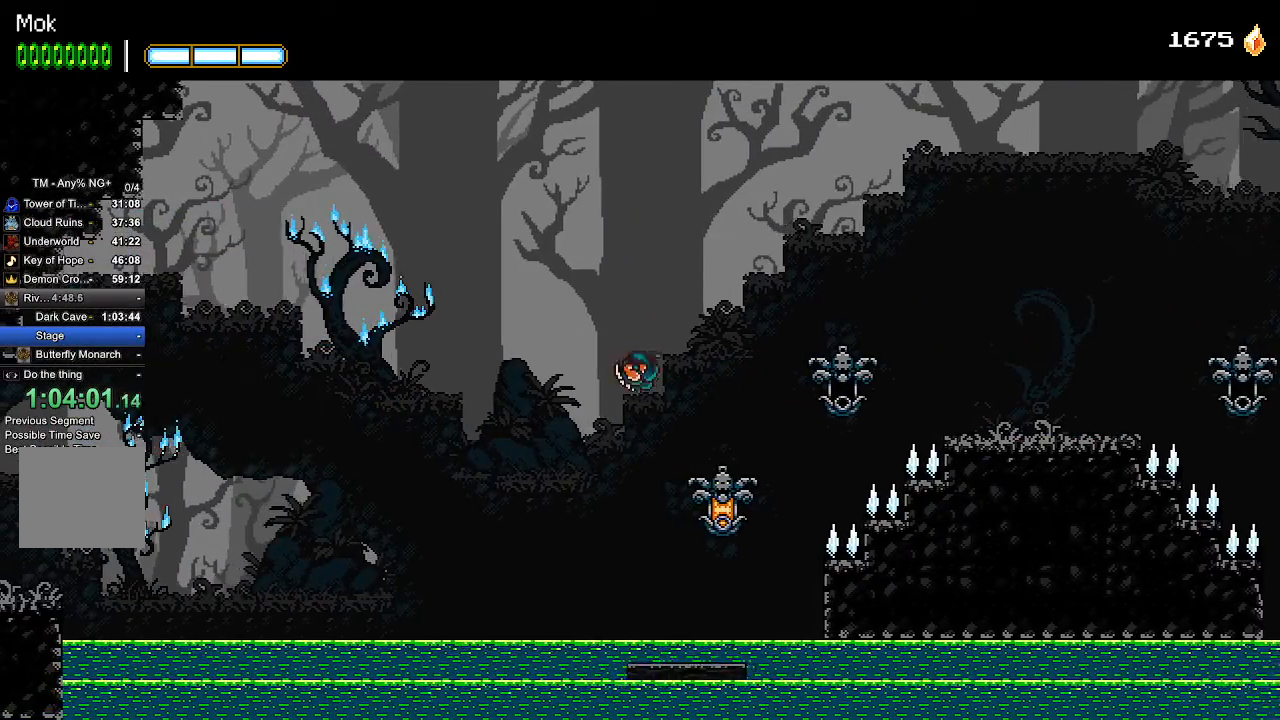
{"buttons": [], "left_stick": "center", "right_stick": "center"}
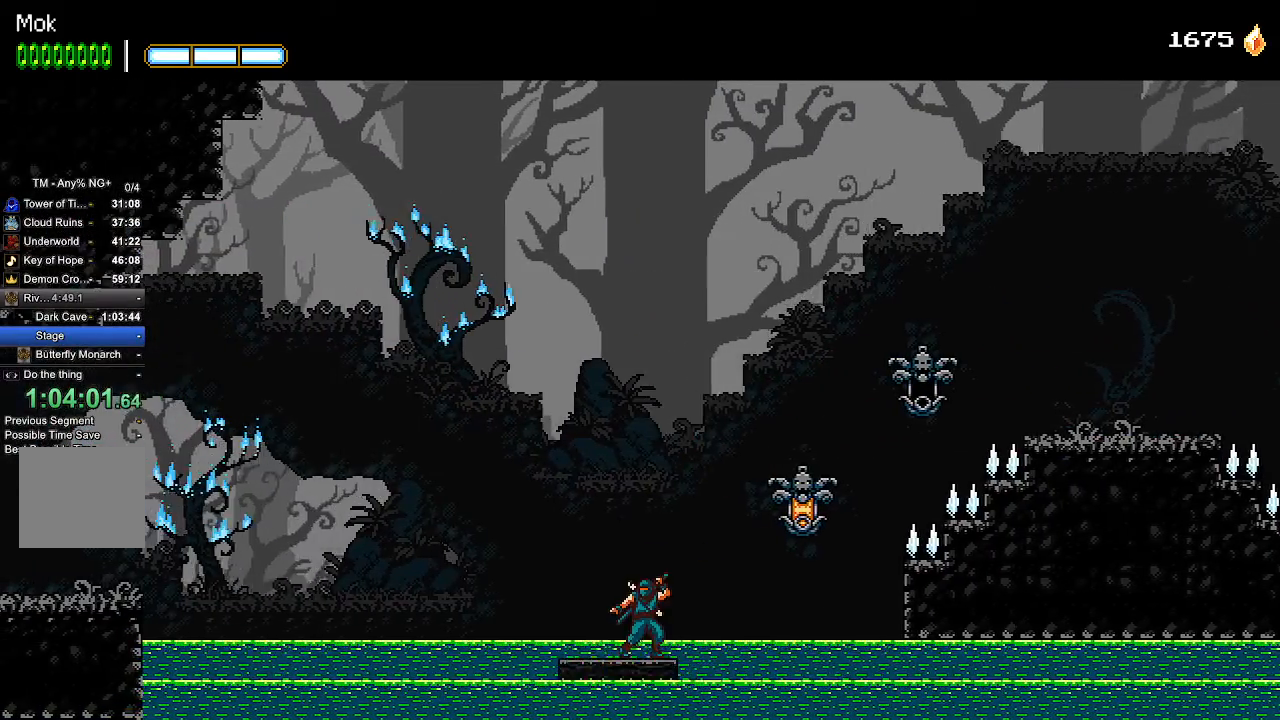
{"buttons": [], "left_stick": "center", "right_stick": "center", "events": [[167, "DPAD_LEFT", "down"], [233, "DPAD_LEFT", "up"]]}
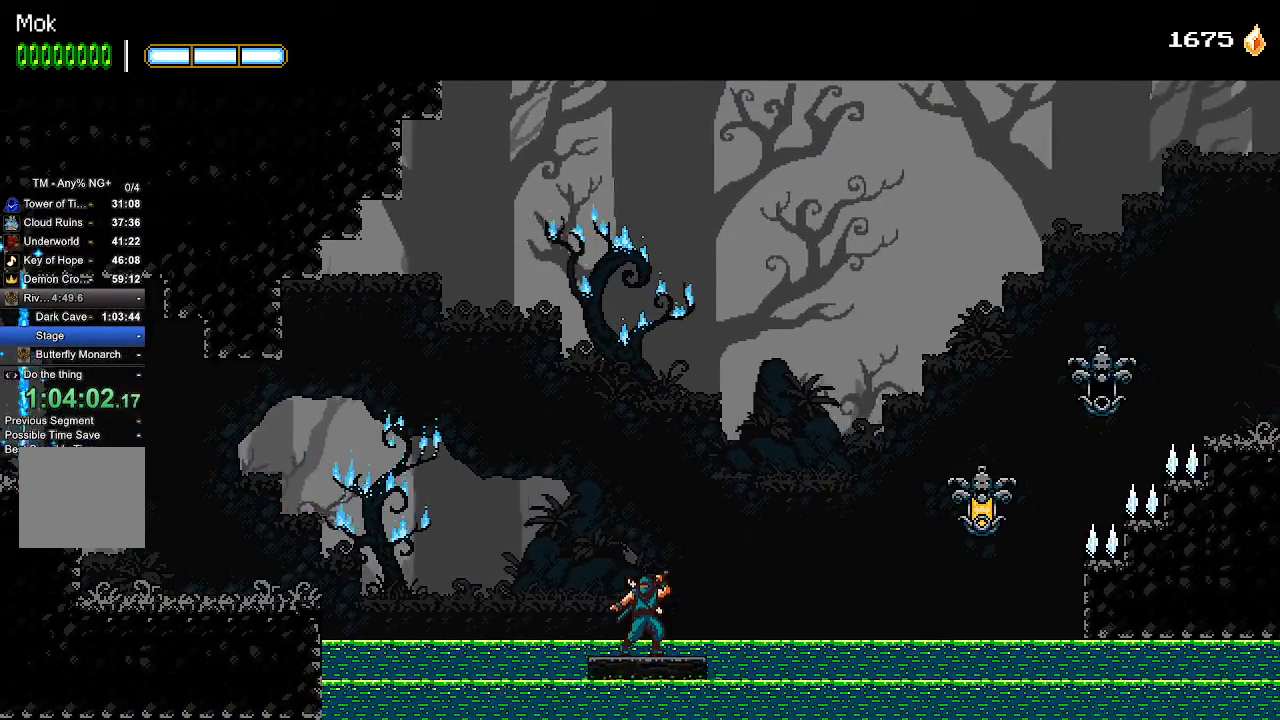
{"buttons": ["DPAD_LEFT"], "left_stick": "center", "right_stick": "center", "events": [[433, "DPAD_LEFT", "down"]]}
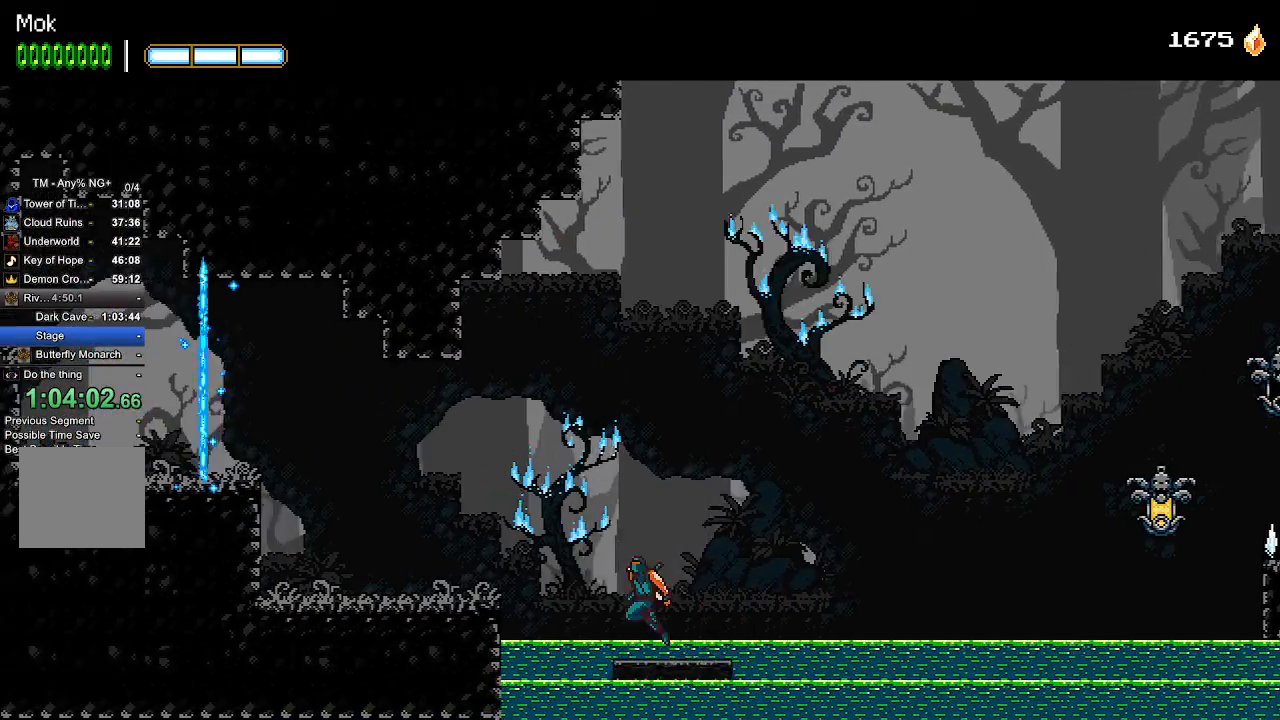
{"buttons": ["DPAD_LEFT"], "left_stick": "center", "right_stick": "center", "events": [[33, "CROSS", "down"], [300, "CROSS", "up"]]}
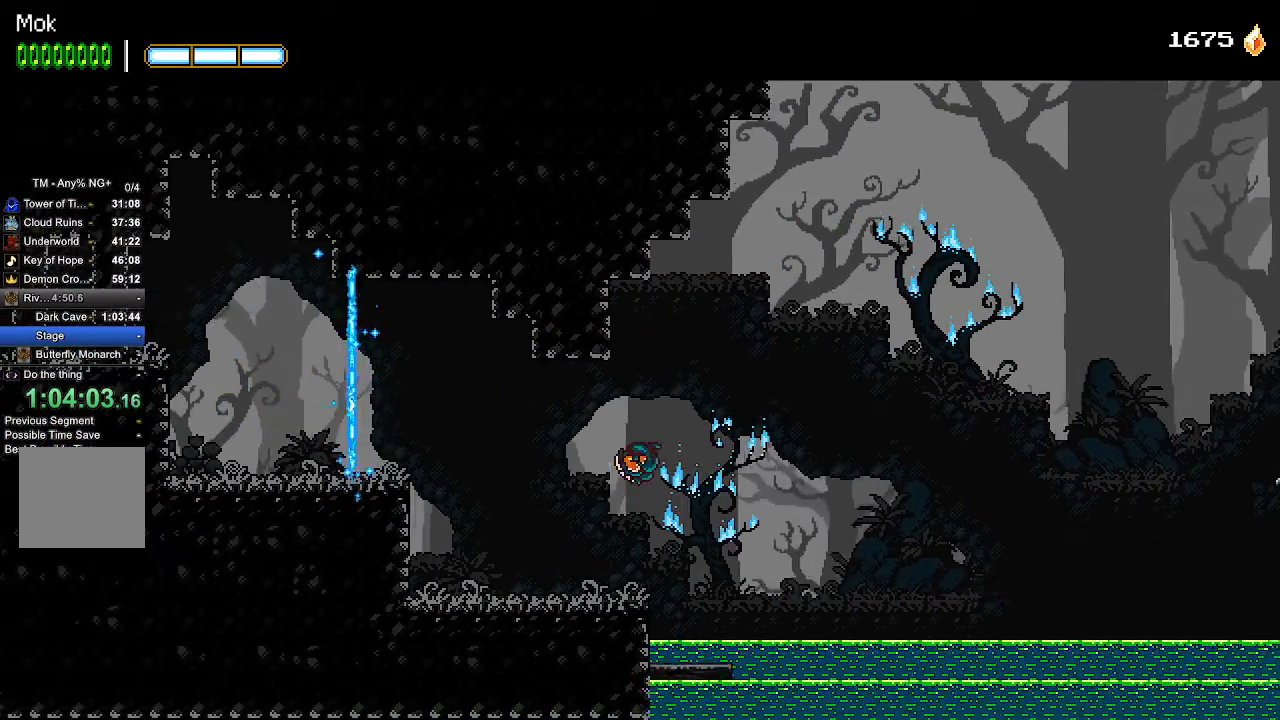
{"buttons": ["CROSS", "DPAD_LEFT"], "left_stick": "center", "right_stick": "center", "events": [[367, "CROSS", "down"]]}
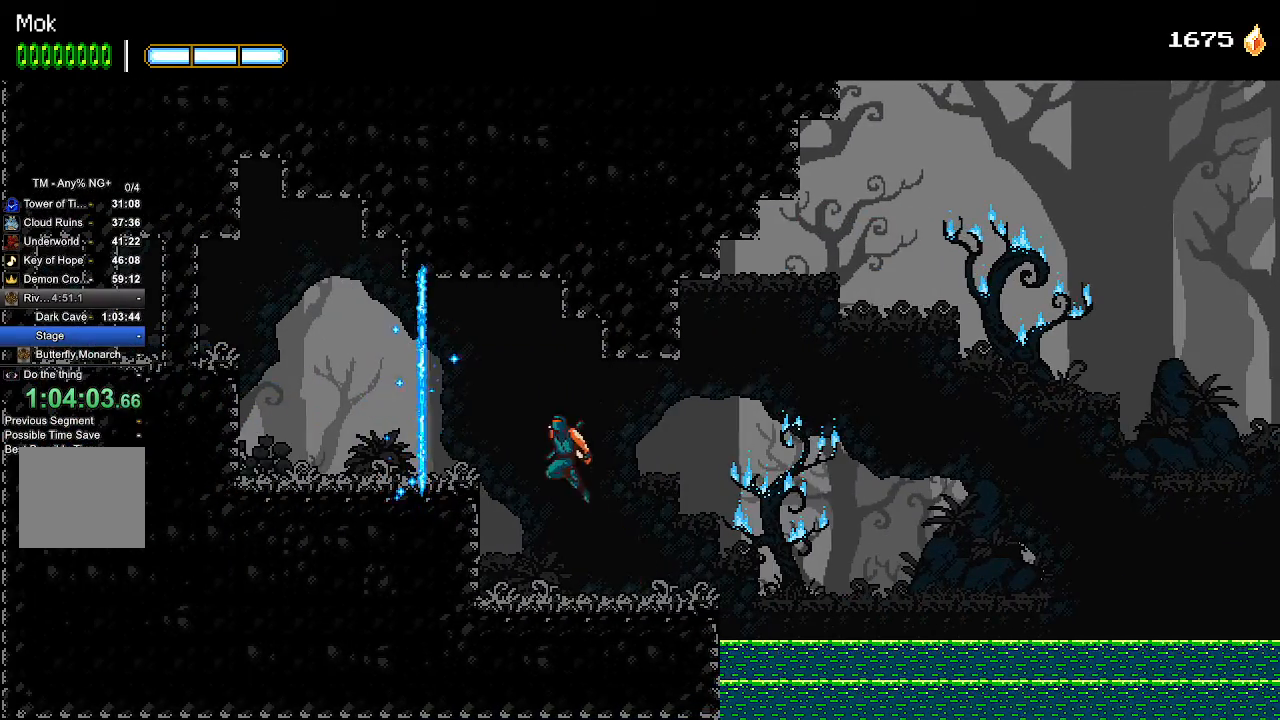
{"buttons": ["DPAD_LEFT"], "left_stick": "center", "right_stick": "center", "events": [[67, "CROSS", "up"]]}
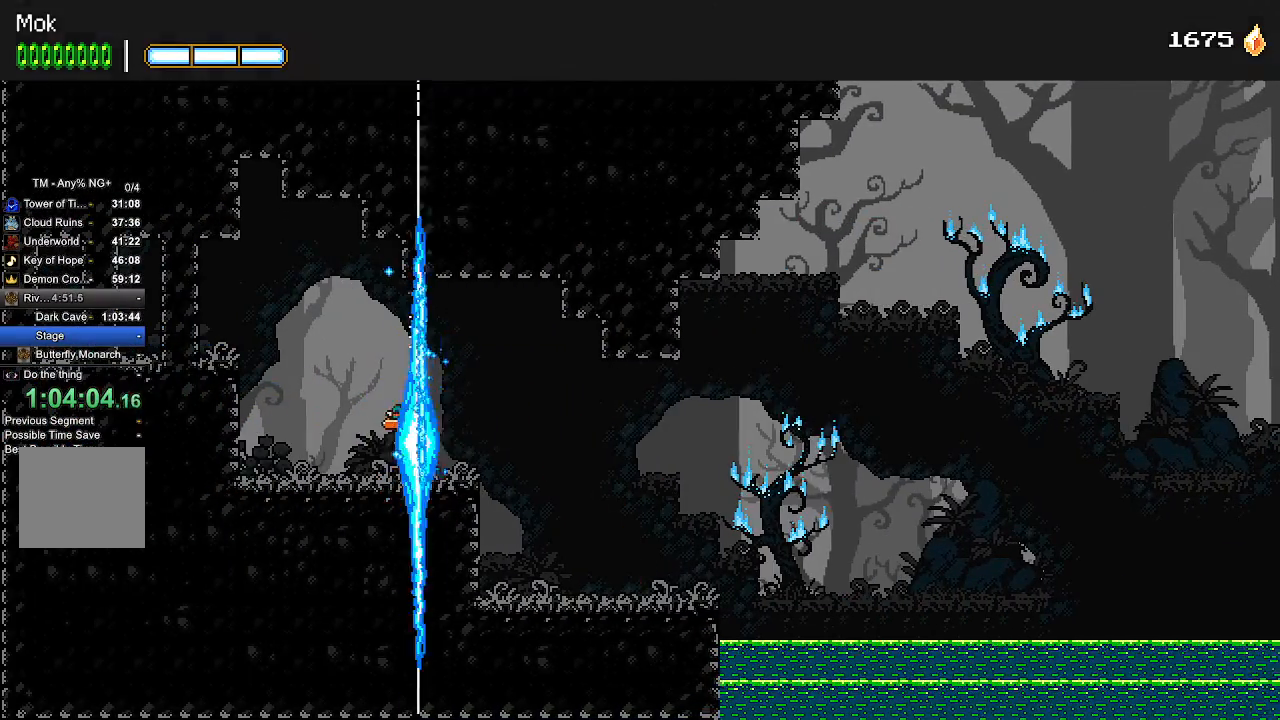
{"buttons": ["DPAD_LEFT"], "left_stick": "center", "right_stick": "center", "events": [[100, "CROSS", "down"], [267, "CROSS", "up"], [333, "L1", "down"], [433, "L1", "up"]]}
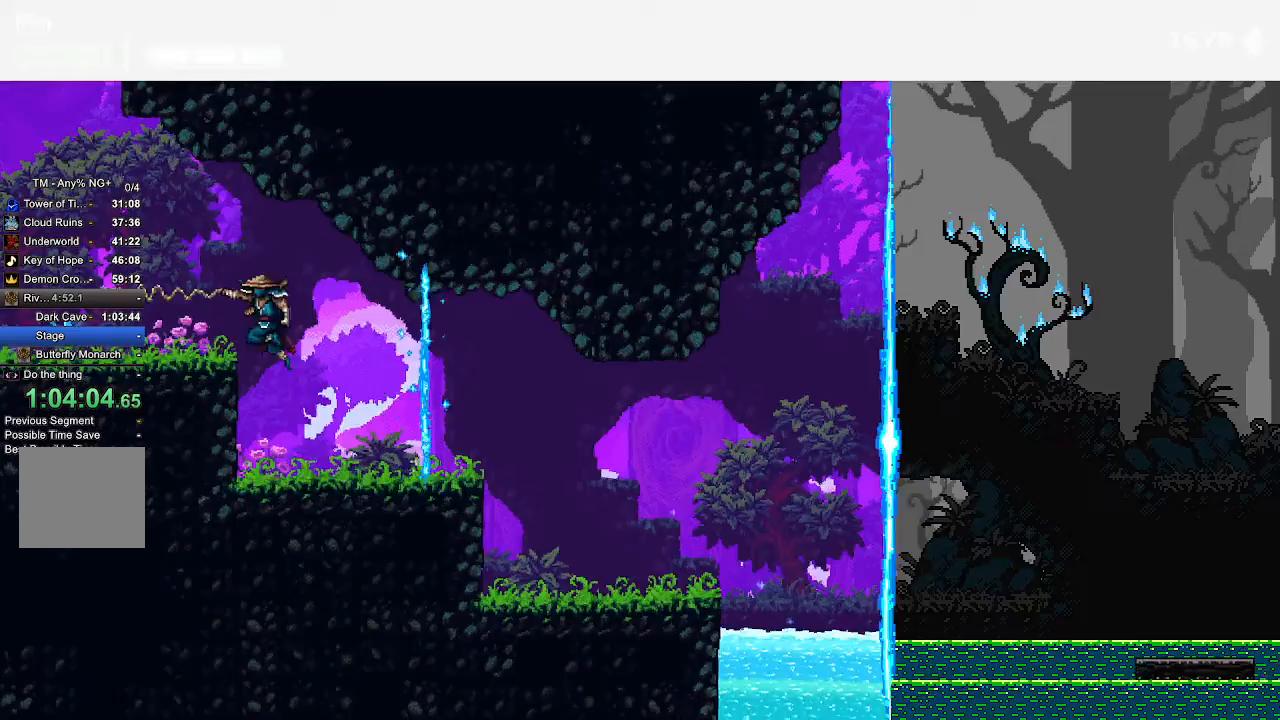
{"buttons": ["DPAD_LEFT"], "left_stick": "center", "right_stick": "center", "events": []}
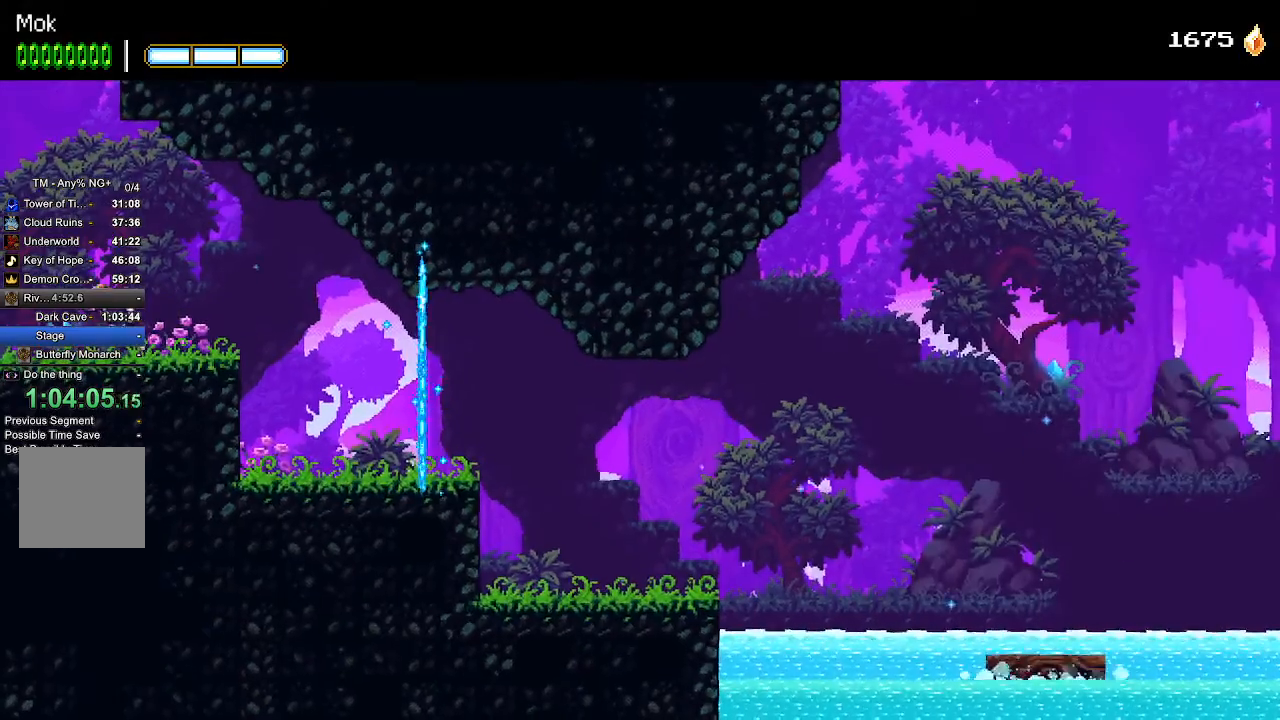
{"buttons": ["DPAD_LEFT"], "left_stick": "center", "right_stick": "center", "events": []}